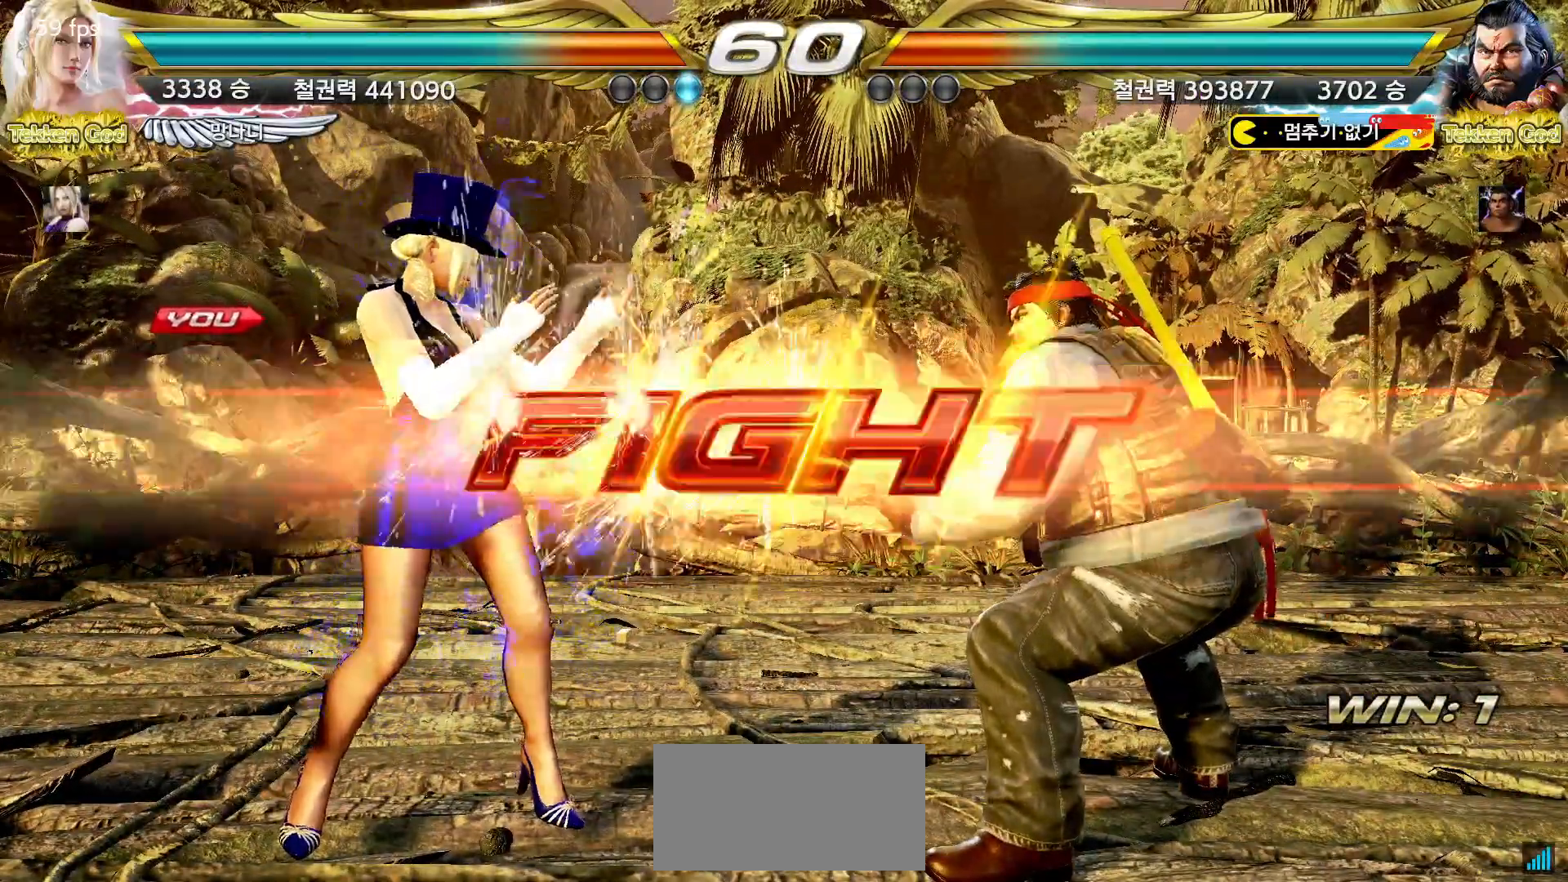
Gameplay with a controller (arcade stick); each line is a JSON object with the inputs held at the frame after it. "events" lists button and stick changes between this image and that frame as [ms after this image, input, new state], when the widget could be followed in between. Not read: L3 R3.
{"buttons": [], "left_stick": "center", "events": [[400, "left_stick", "left"], [467, "left_stick", "center"]]}
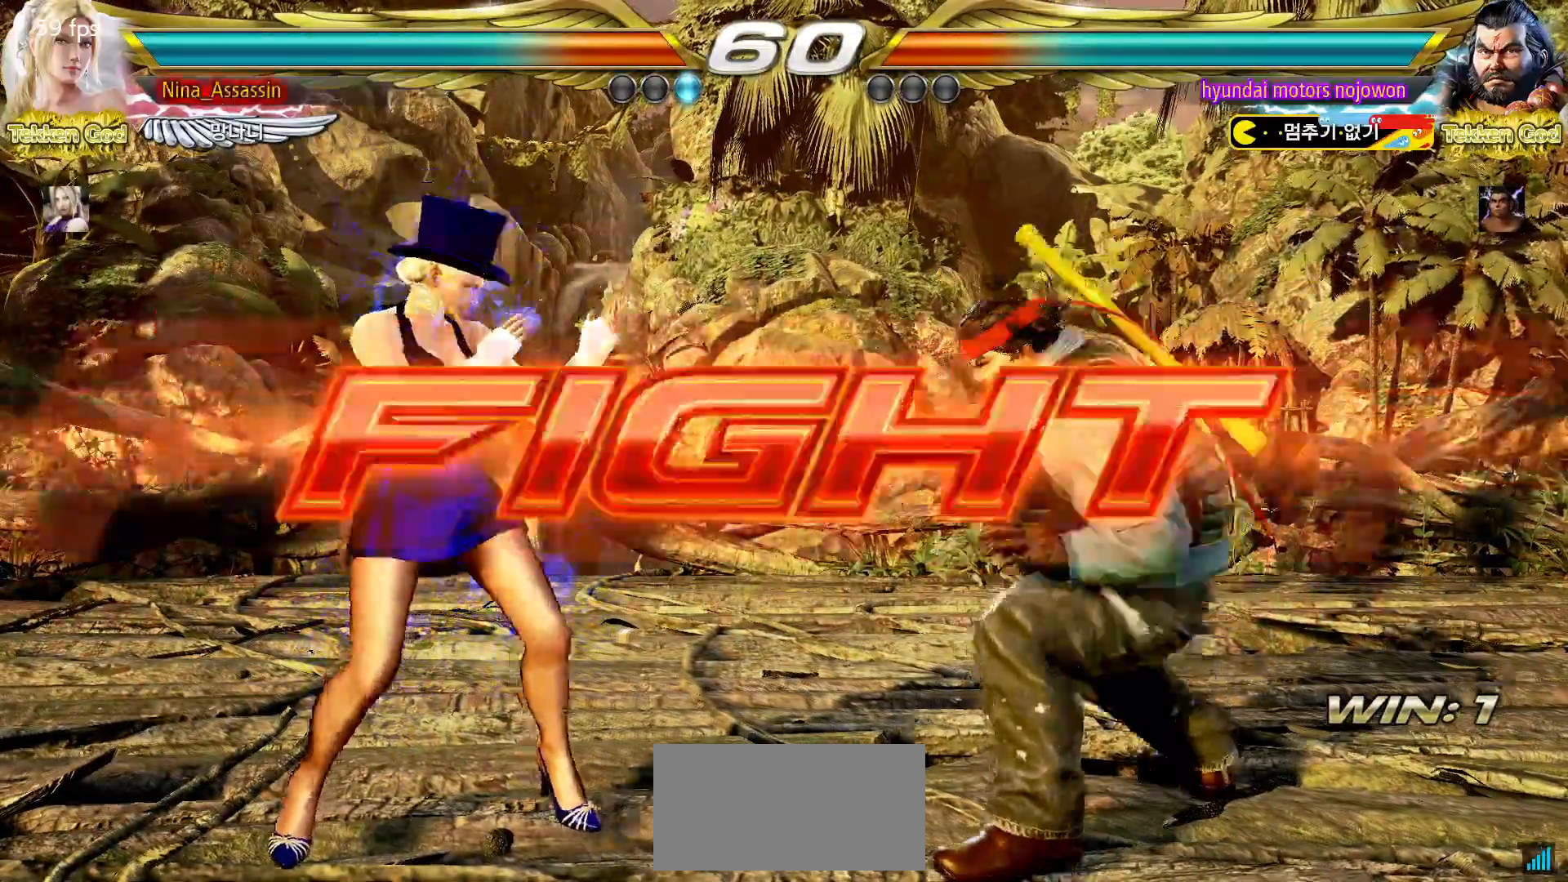
{"buttons": [], "left_stick": "left", "events": [[33, "left_stick", "left"]]}
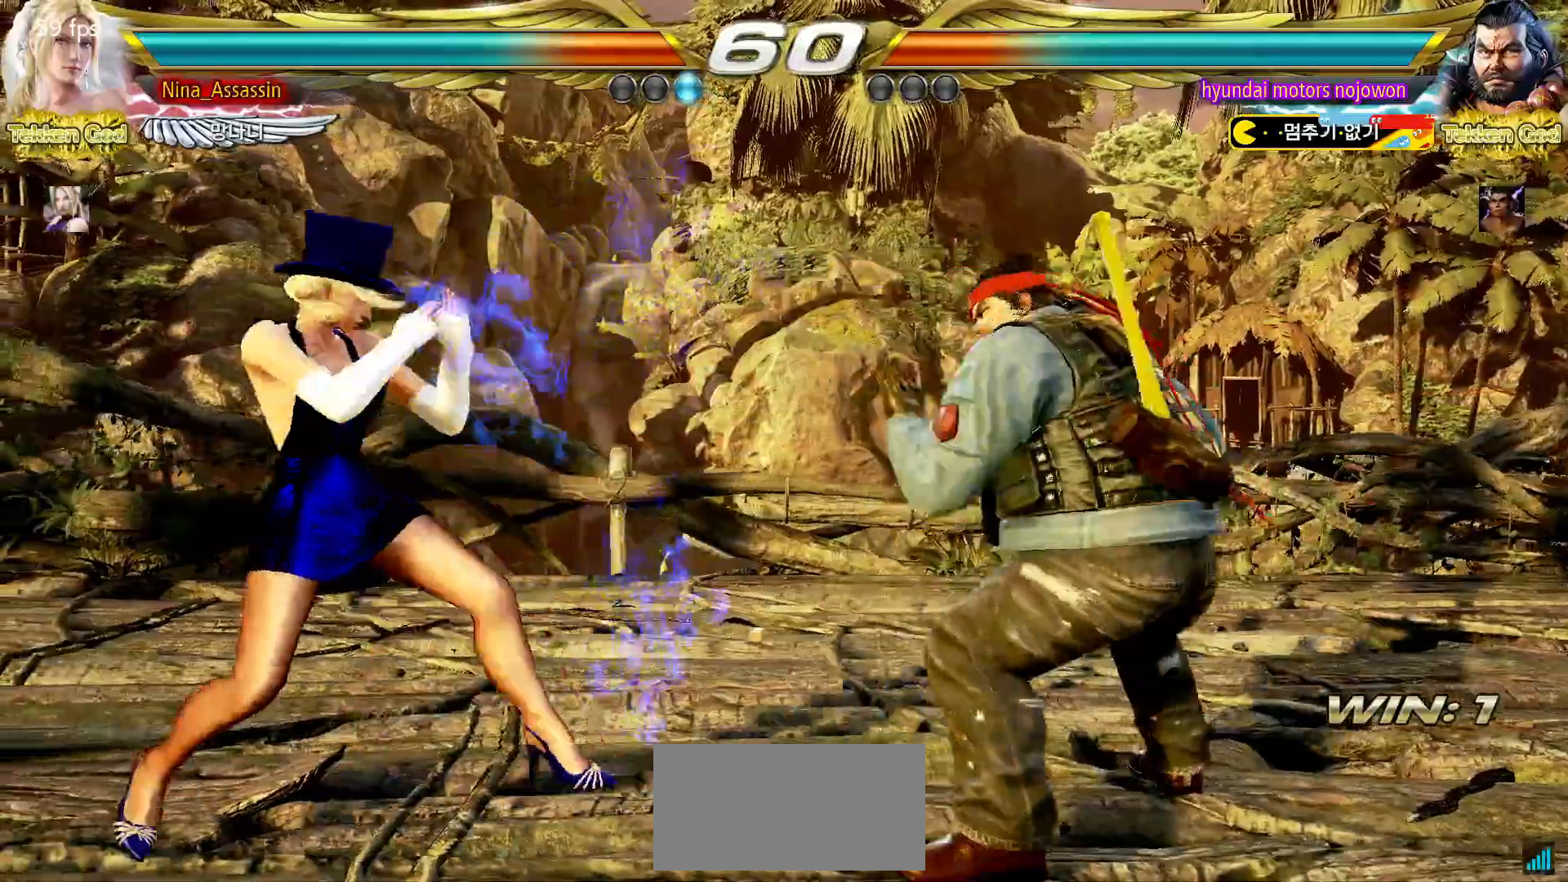
{"buttons": [], "left_stick": "center", "events": [[150, "left_stick", "center"], [200, "left_stick", "left"], [283, "left_stick", "center"], [350, "left_stick", "down"], [417, "left_stick", "center"]]}
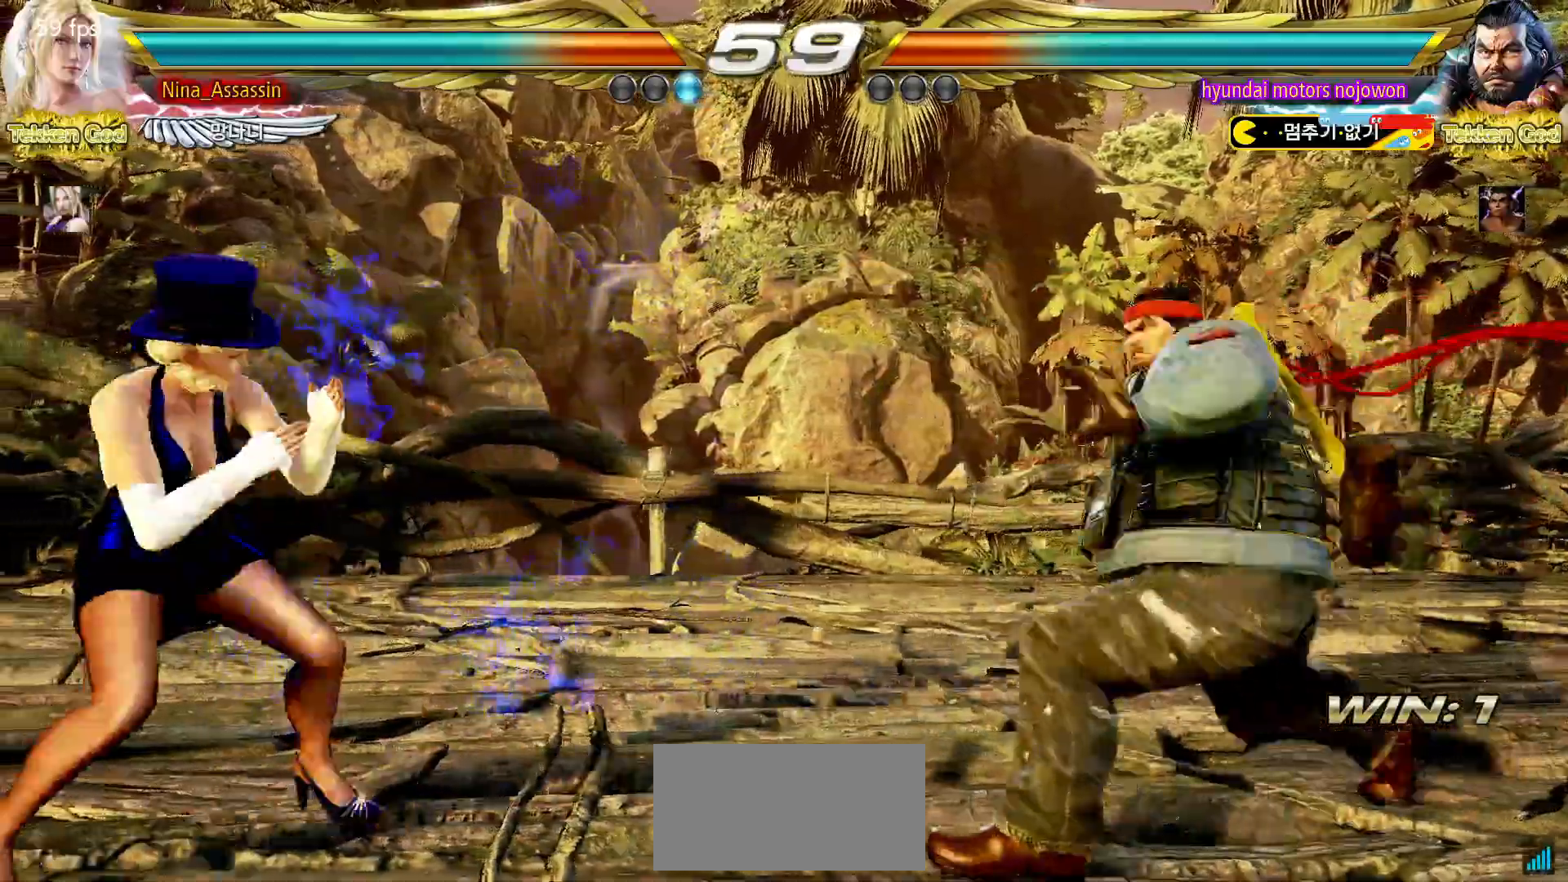
{"buttons": [], "left_stick": "right", "events": [[83, "left_stick", "left"], [167, "left_stick", "center"], [233, "left_stick", "left"], [333, "left_stick", "right"], [383, "left_stick", "center"], [483, "left_stick", "right"]]}
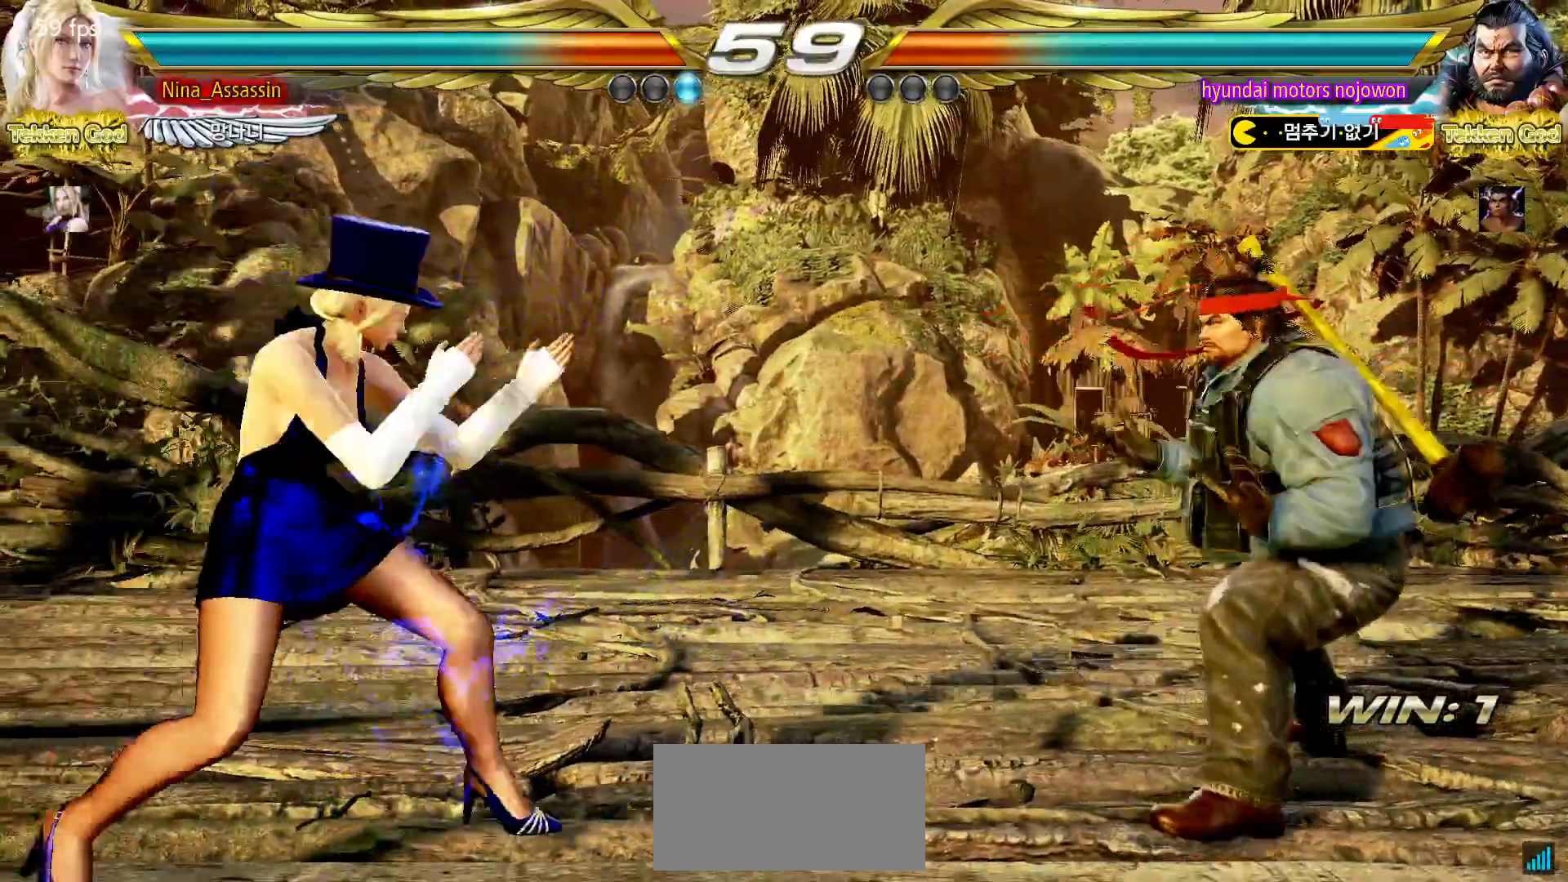
{"buttons": [], "left_stick": "center", "events": [[17, "left_stick", "center"], [83, "left_stick", "left"], [133, "left_stick", "center"], [233, "left_stick", "left"], [317, "left_stick", "center"], [383, "left_stick", "right"], [433, "left_stick", "center"]]}
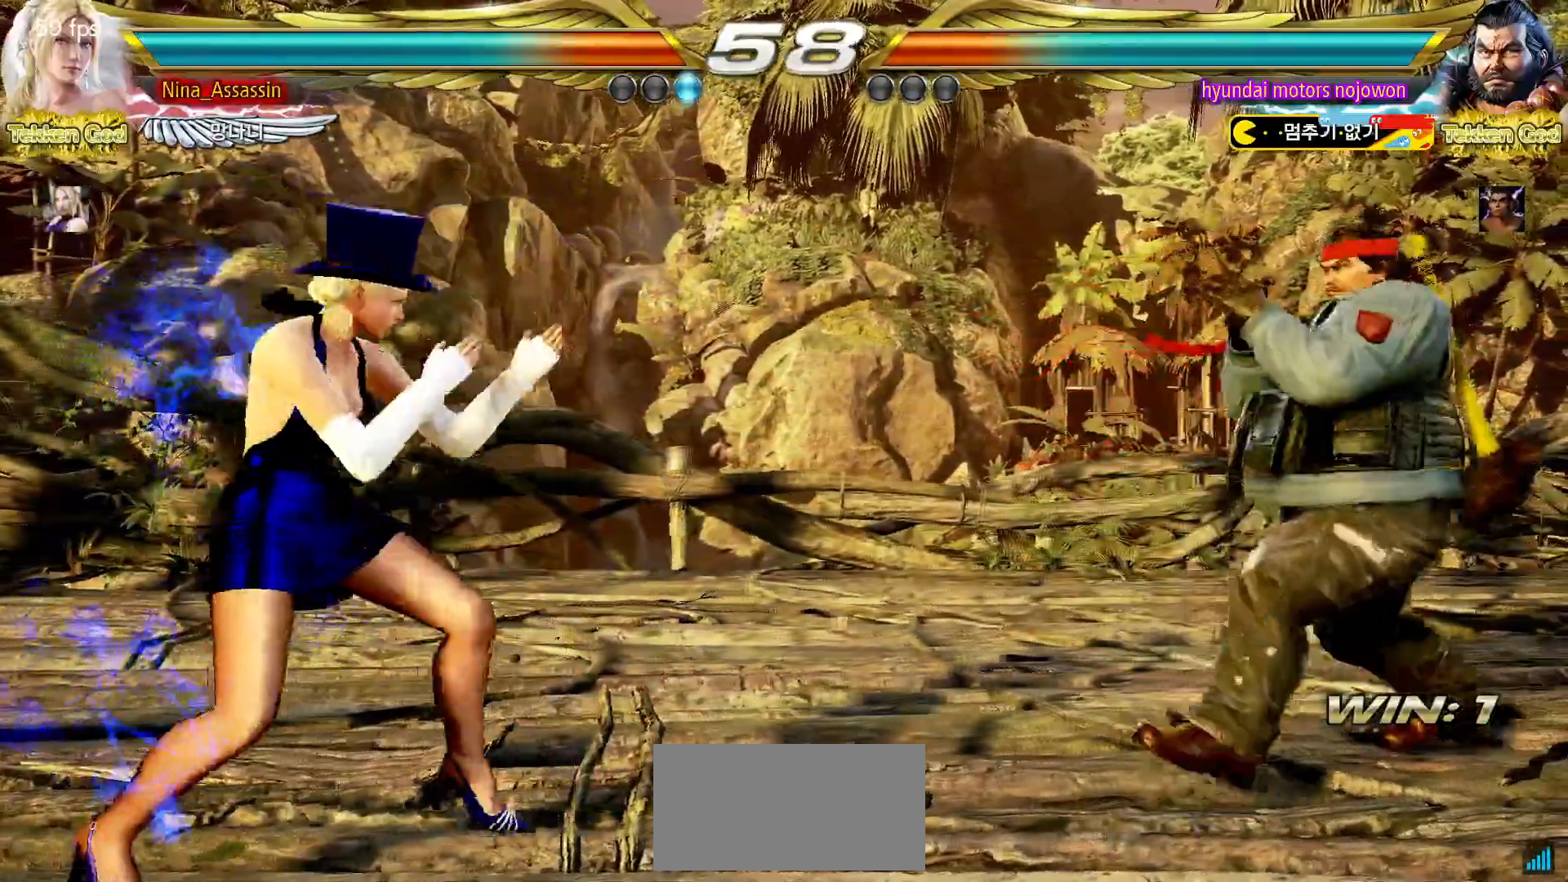
{"buttons": [], "left_stick": "left", "events": [[17, "left_stick", "right"], [67, "left_stick", "center"], [133, "left_stick", "right"], [150, "SQUARE", "down"], [150, "TRIANGLE", "down"], [183, "SQUARE", "up"], [183, "TRIANGLE", "up"], [233, "left_stick", "center"], [383, "left_stick", "left"]]}
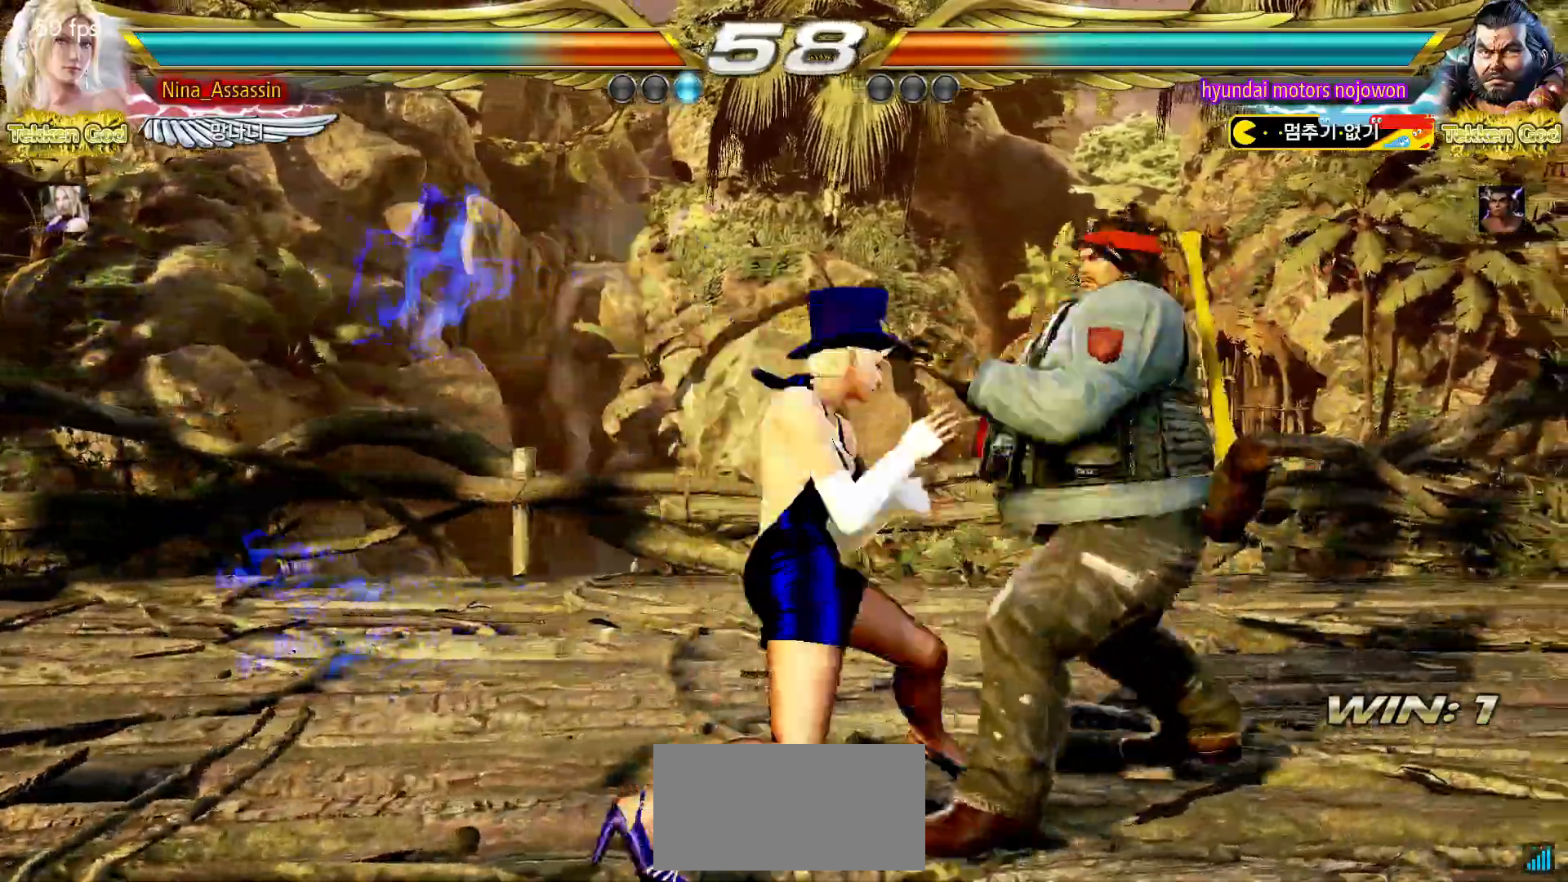
{"buttons": [], "left_stick": "down-right", "events": [[183, "left_stick", "center"], [383, "left_stick", "down-right"], [433, "SQUARE", "down"], [483, "SQUARE", "up"]]}
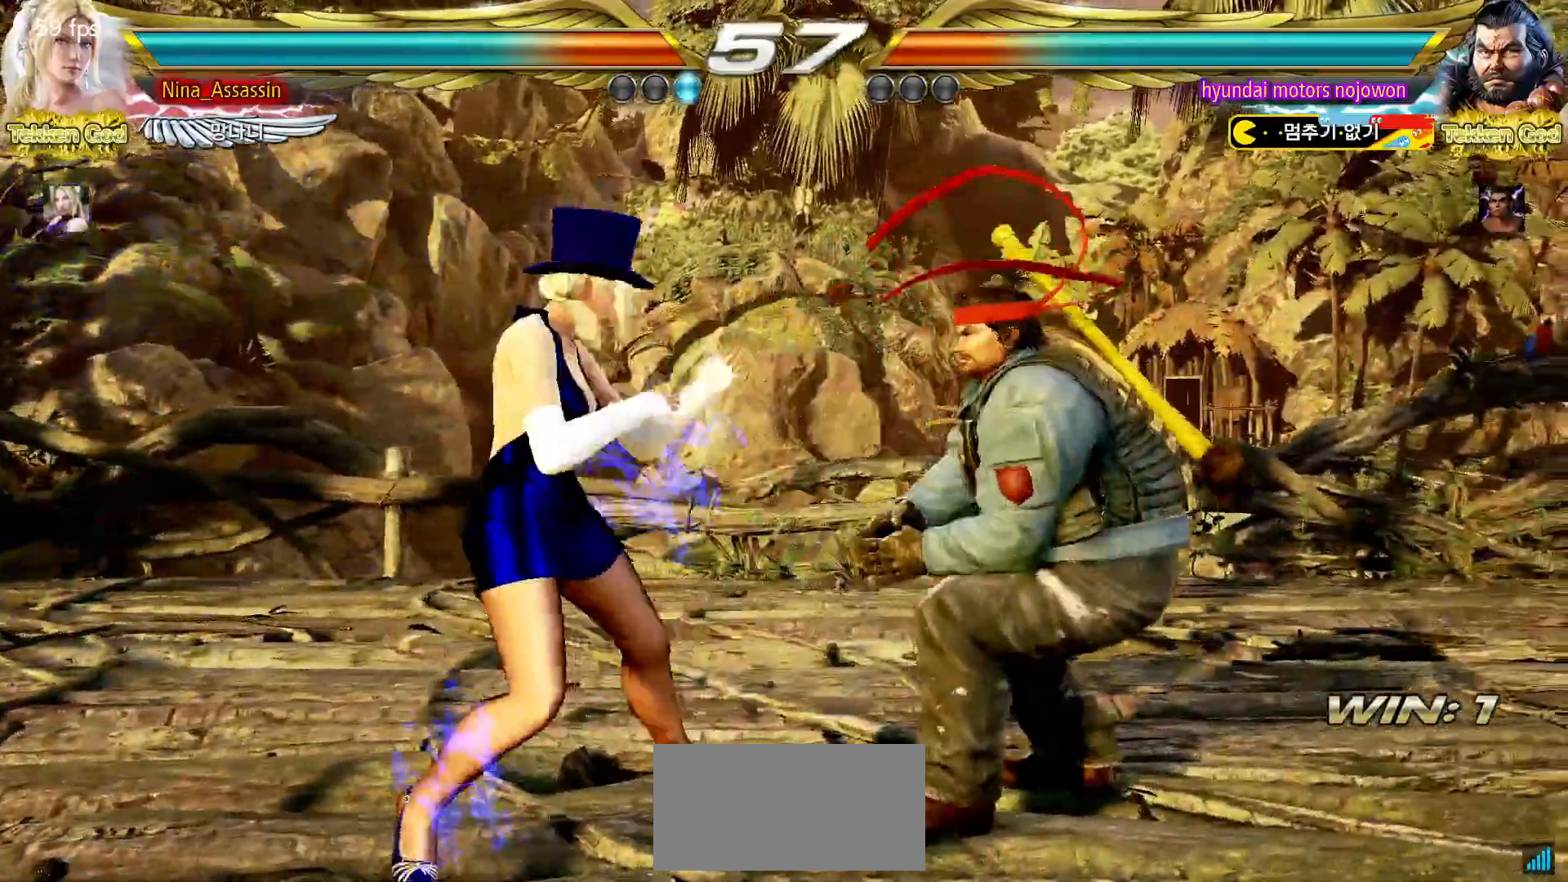
{"buttons": [], "left_stick": "center", "events": [[117, "left_stick", "center"]]}
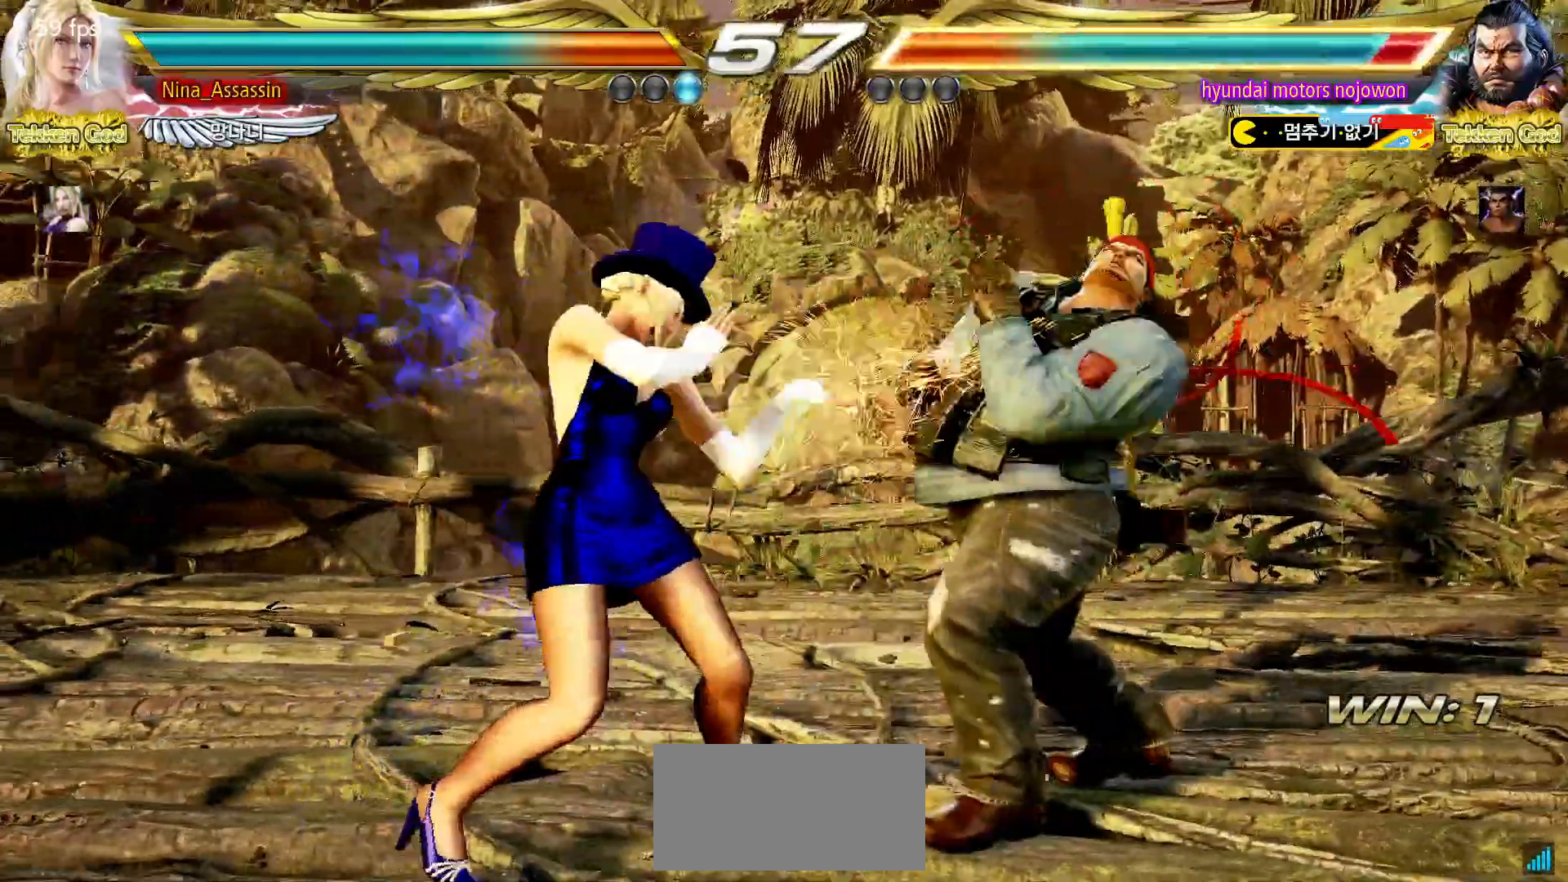
{"buttons": [], "left_stick": "center", "events": [[83, "CIRCLE", "down"], [117, "CIRCLE", "up"], [150, "CIRCLE", "down"], [183, "CIRCLE", "up"]]}
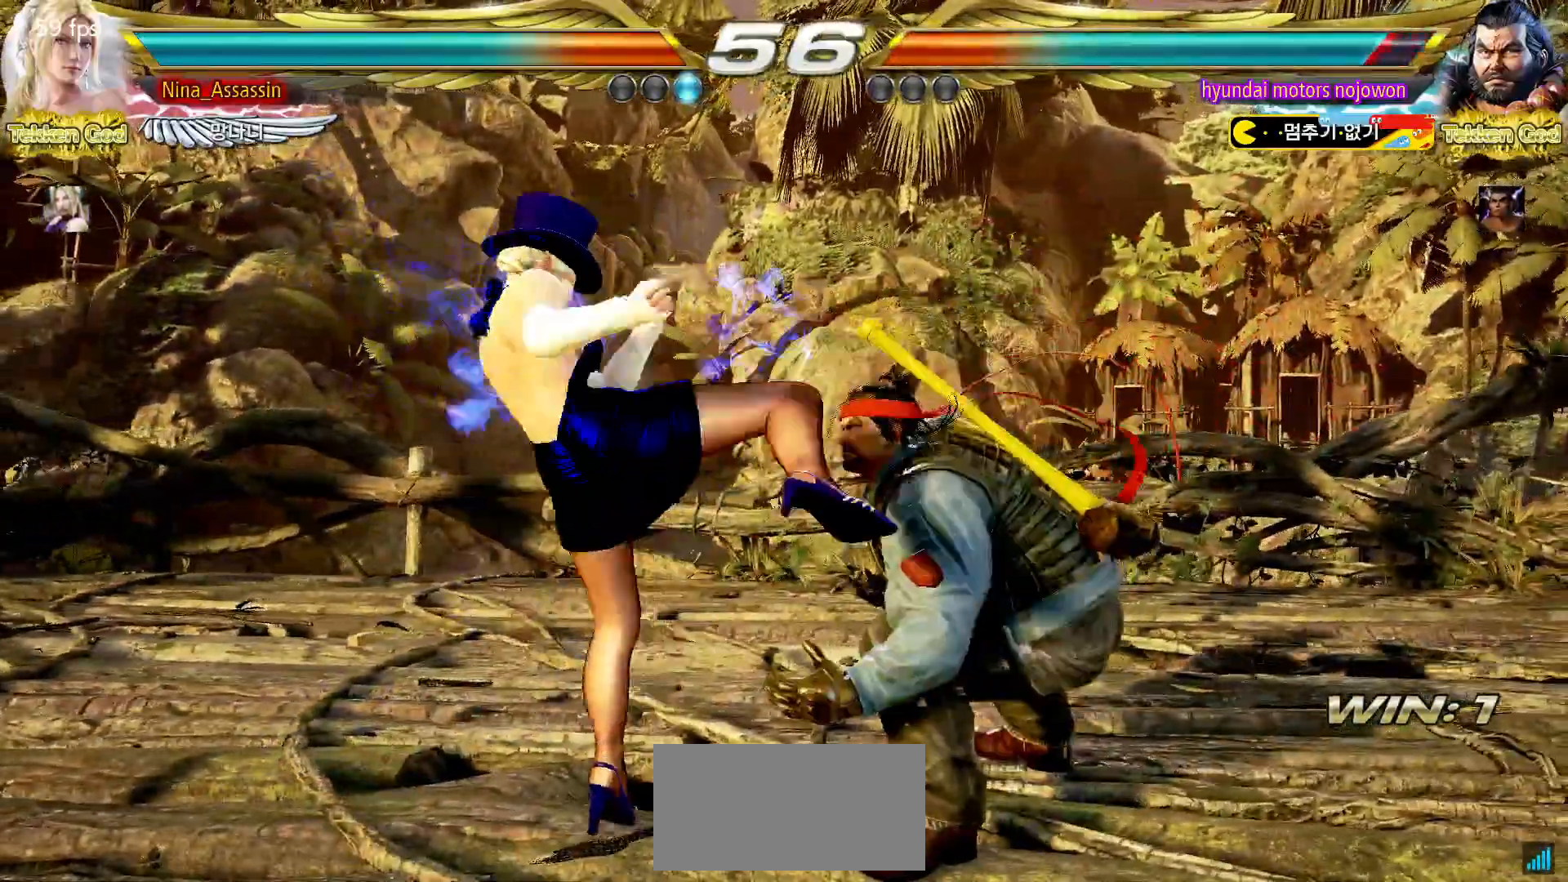
{"buttons": [], "left_stick": "left", "events": [[83, "left_stick", "left"], [150, "left_stick", "center"], [217, "left_stick", "left"]]}
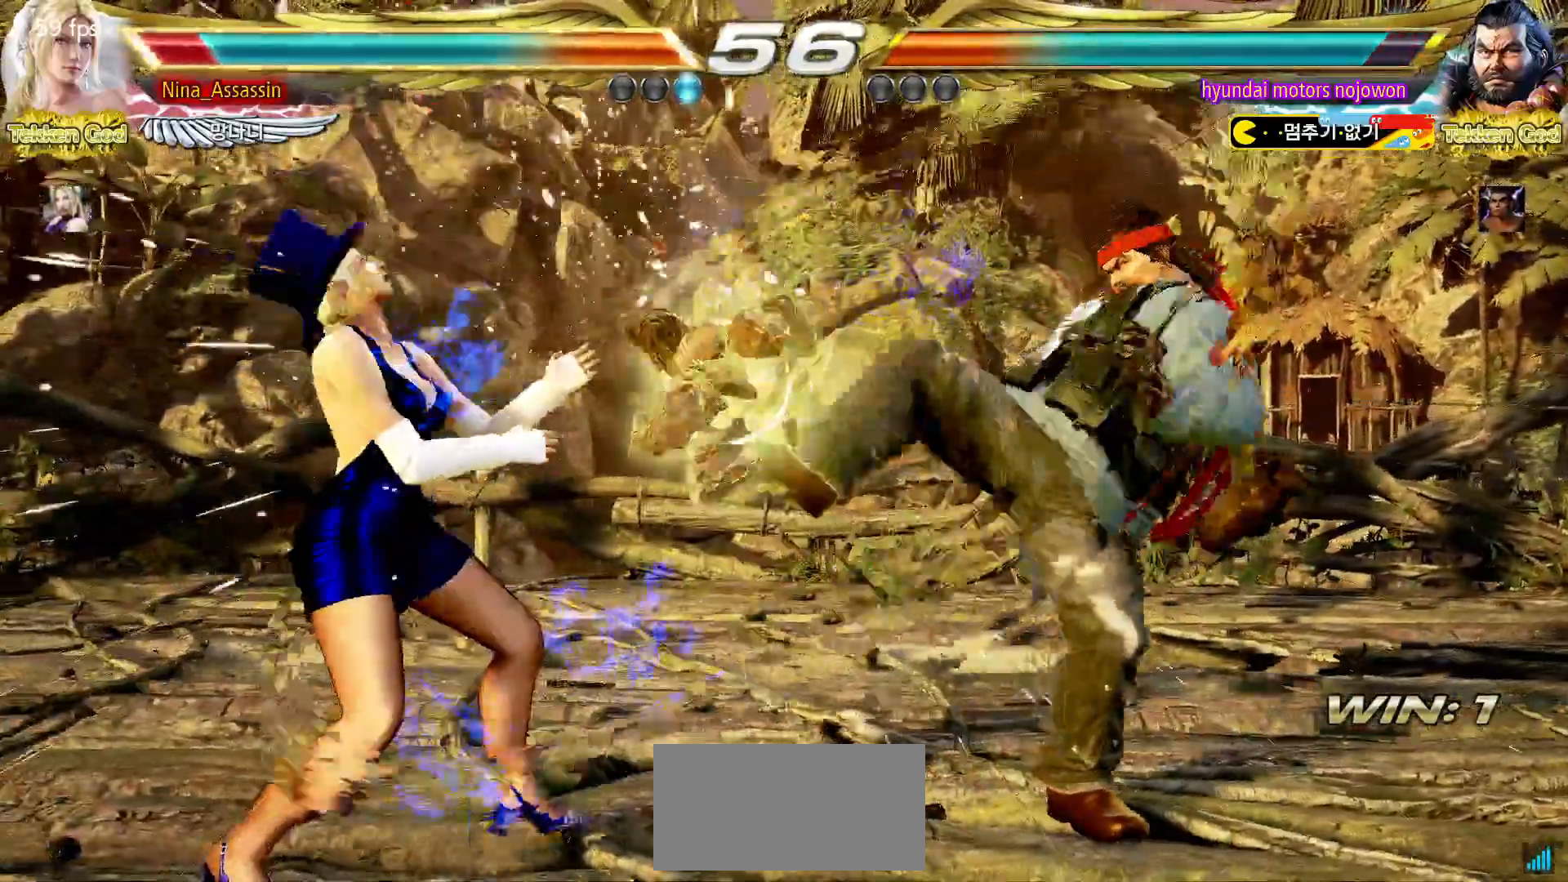
{"buttons": ["TRIANGLE"], "left_stick": "down-right", "events": [[33, "left_stick", "center"], [167, "left_stick", "left"], [233, "left_stick", "center"], [317, "left_stick", "down"], [433, "left_stick", "center"], [483, "TRIANGLE", "down"], [483, "left_stick", "down-right"]]}
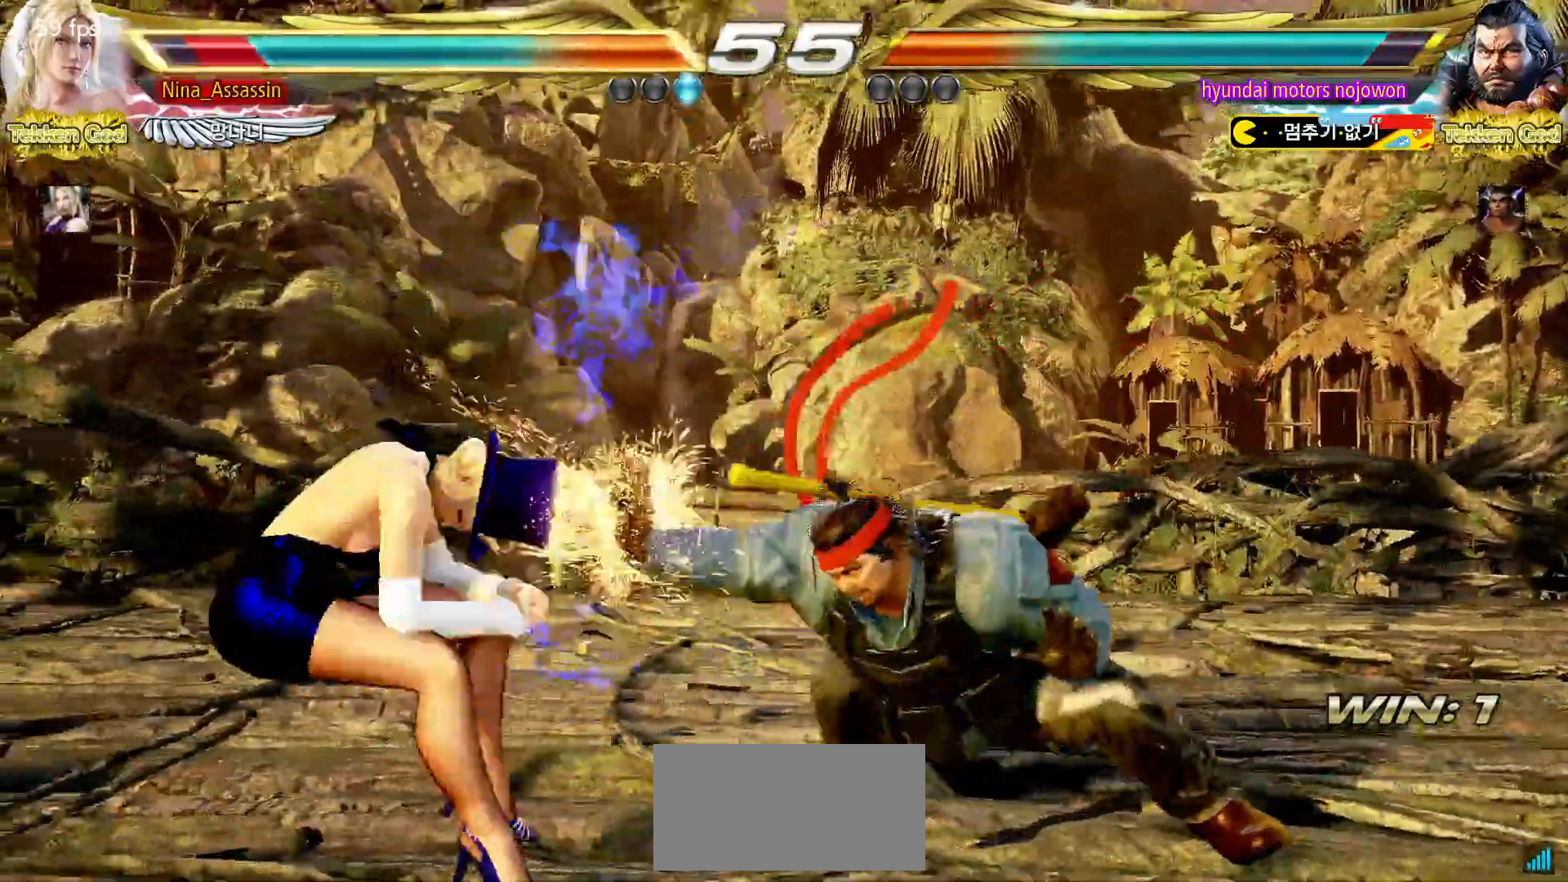
{"buttons": [], "left_stick": "center", "events": [[67, "TRIANGLE", "up"], [100, "left_stick", "center"]]}
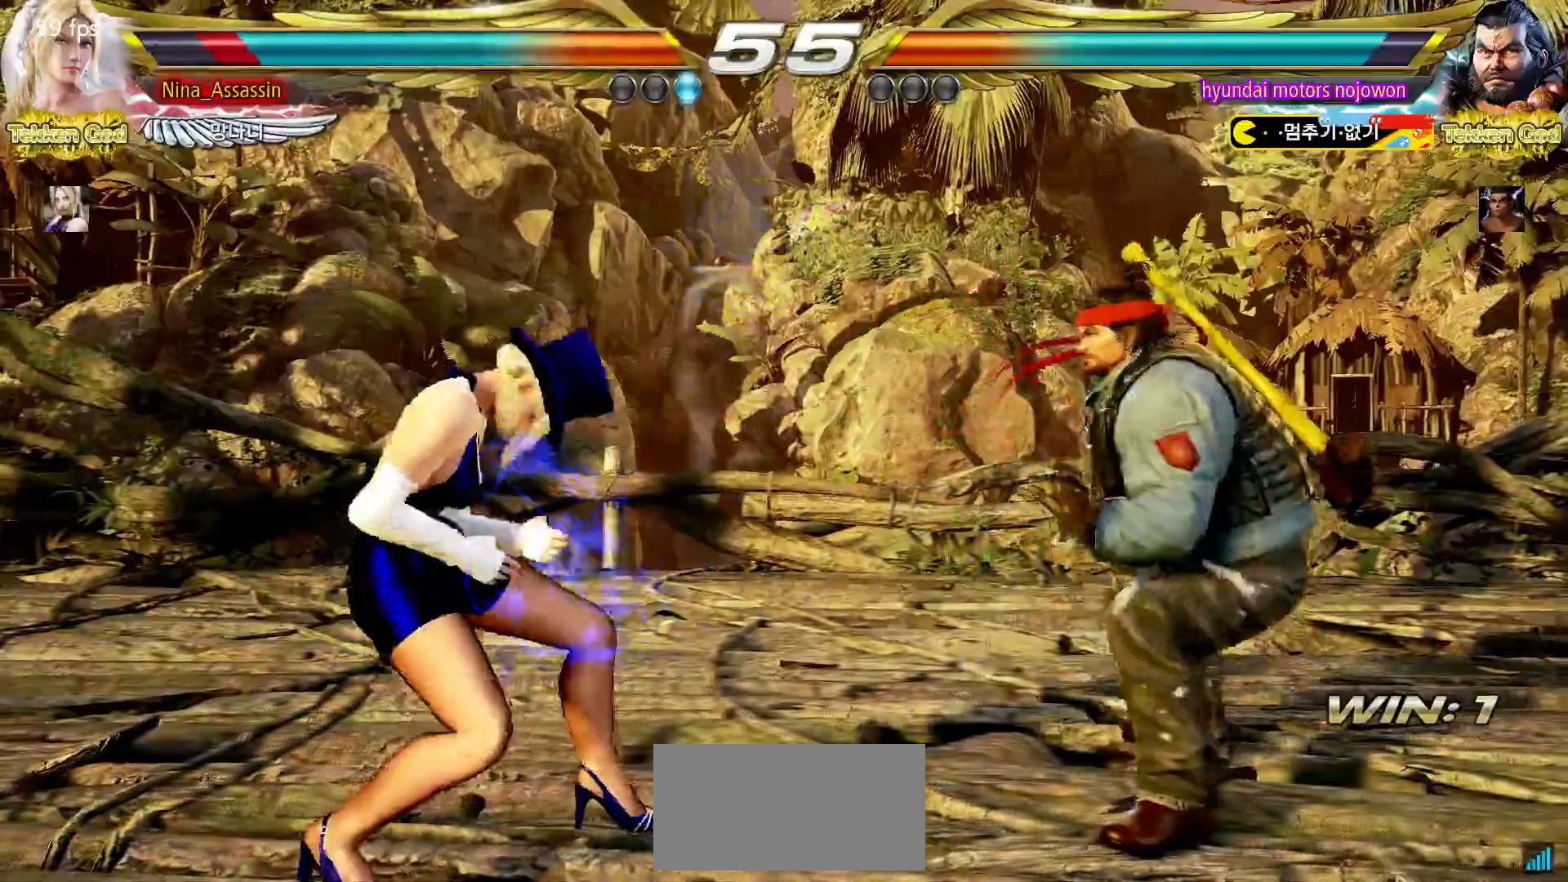
{"buttons": [], "left_stick": "center", "events": [[17, "left_stick", "down"], [100, "left_stick", "left"], [183, "left_stick", "down-right"], [200, "TRIANGLE", "down"], [300, "TRIANGLE", "up"], [317, "left_stick", "center"]]}
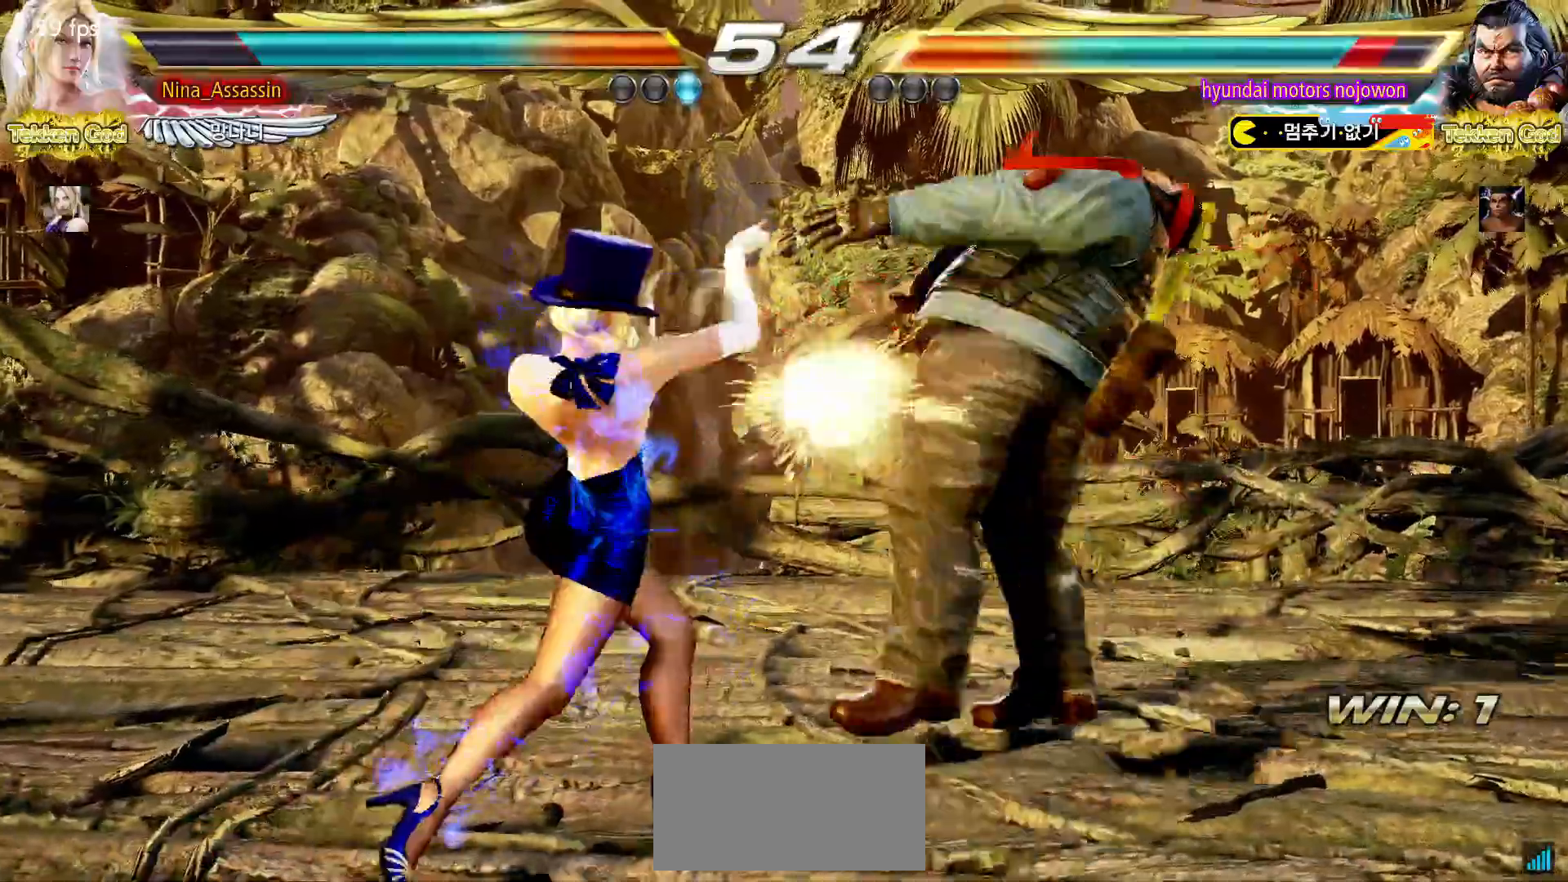
{"buttons": [], "left_stick": "right", "events": [[267, "left_stick", "left"], [317, "left_stick", "down"], [417, "left_stick", "right"], [433, "SQUARE", "down"], [500, "SQUARE", "up"]]}
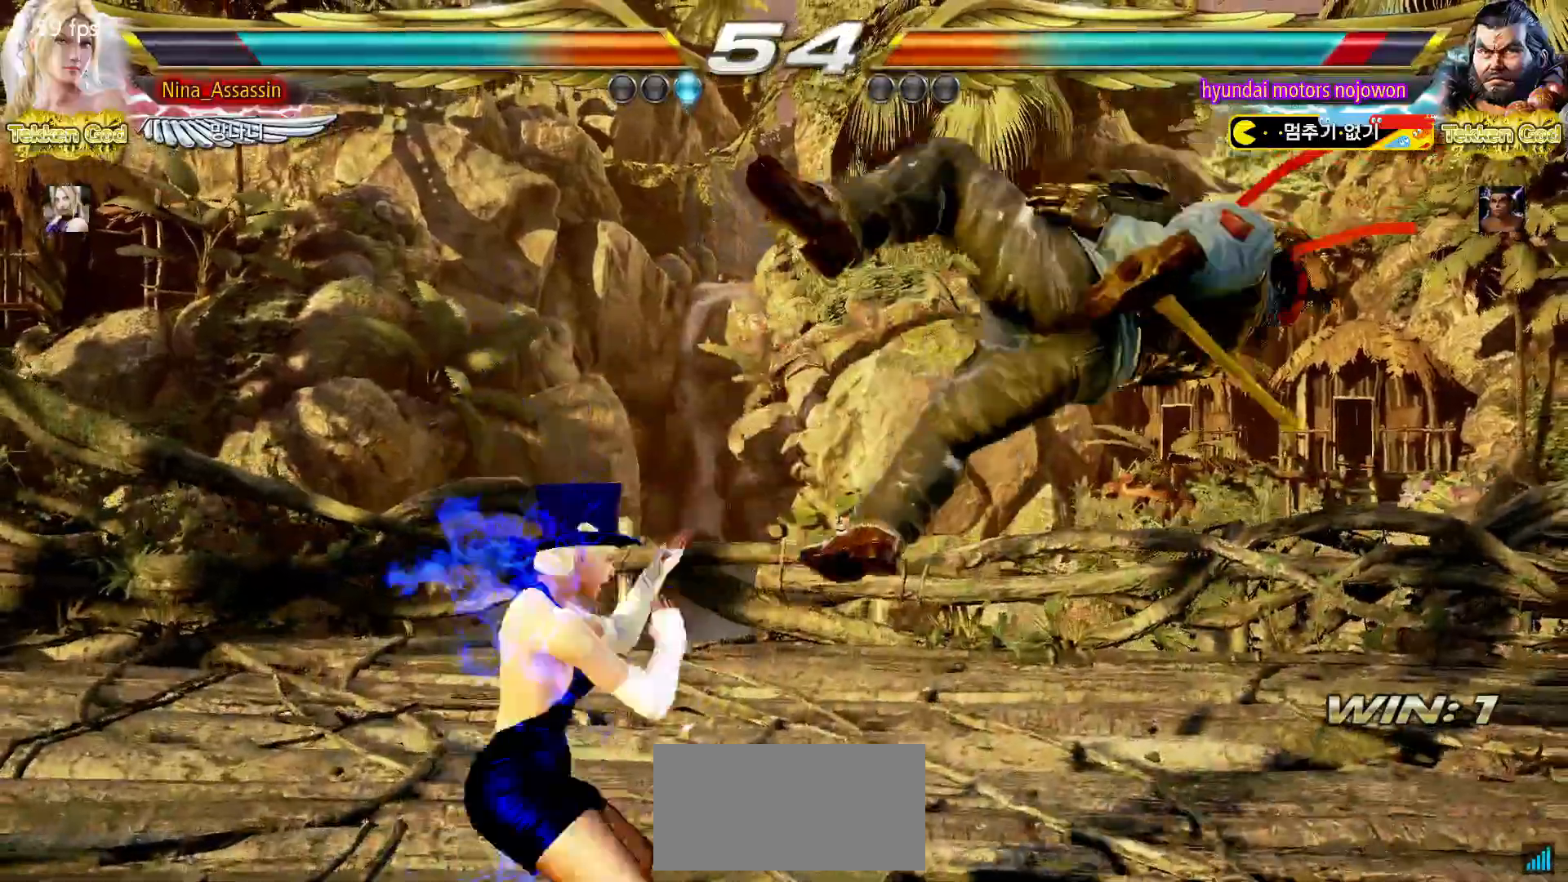
{"buttons": [], "left_stick": "center"}
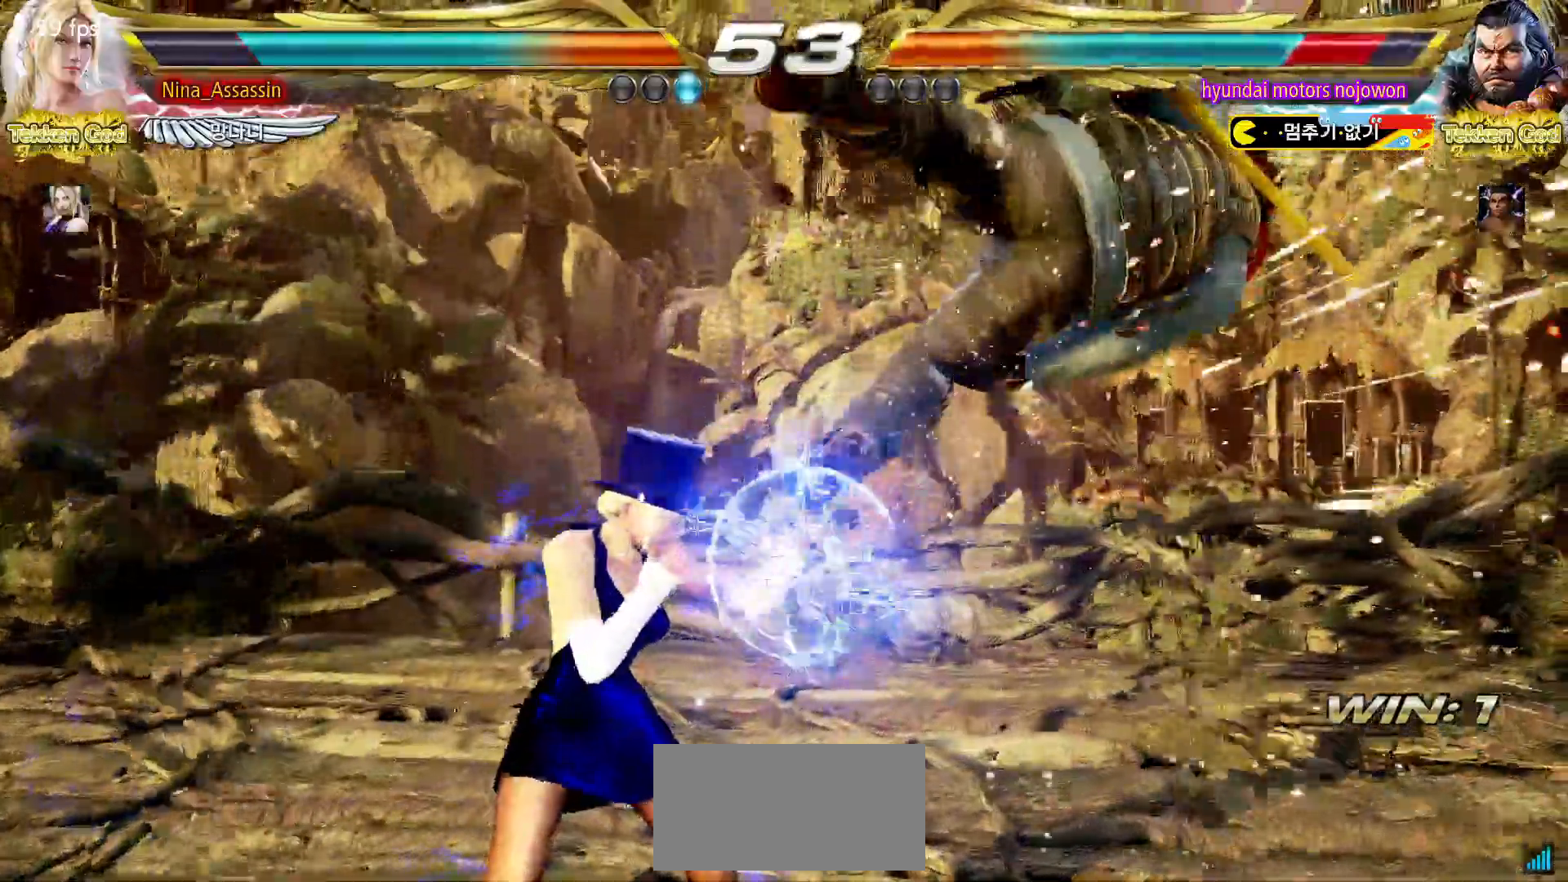
{"buttons": [], "left_stick": "center", "events": [[33, "left_stick", "down"], [117, "left_stick", "right"], [133, "SQUARE", "down"], [217, "SQUARE", "up"], [433, "left_stick", "center"]]}
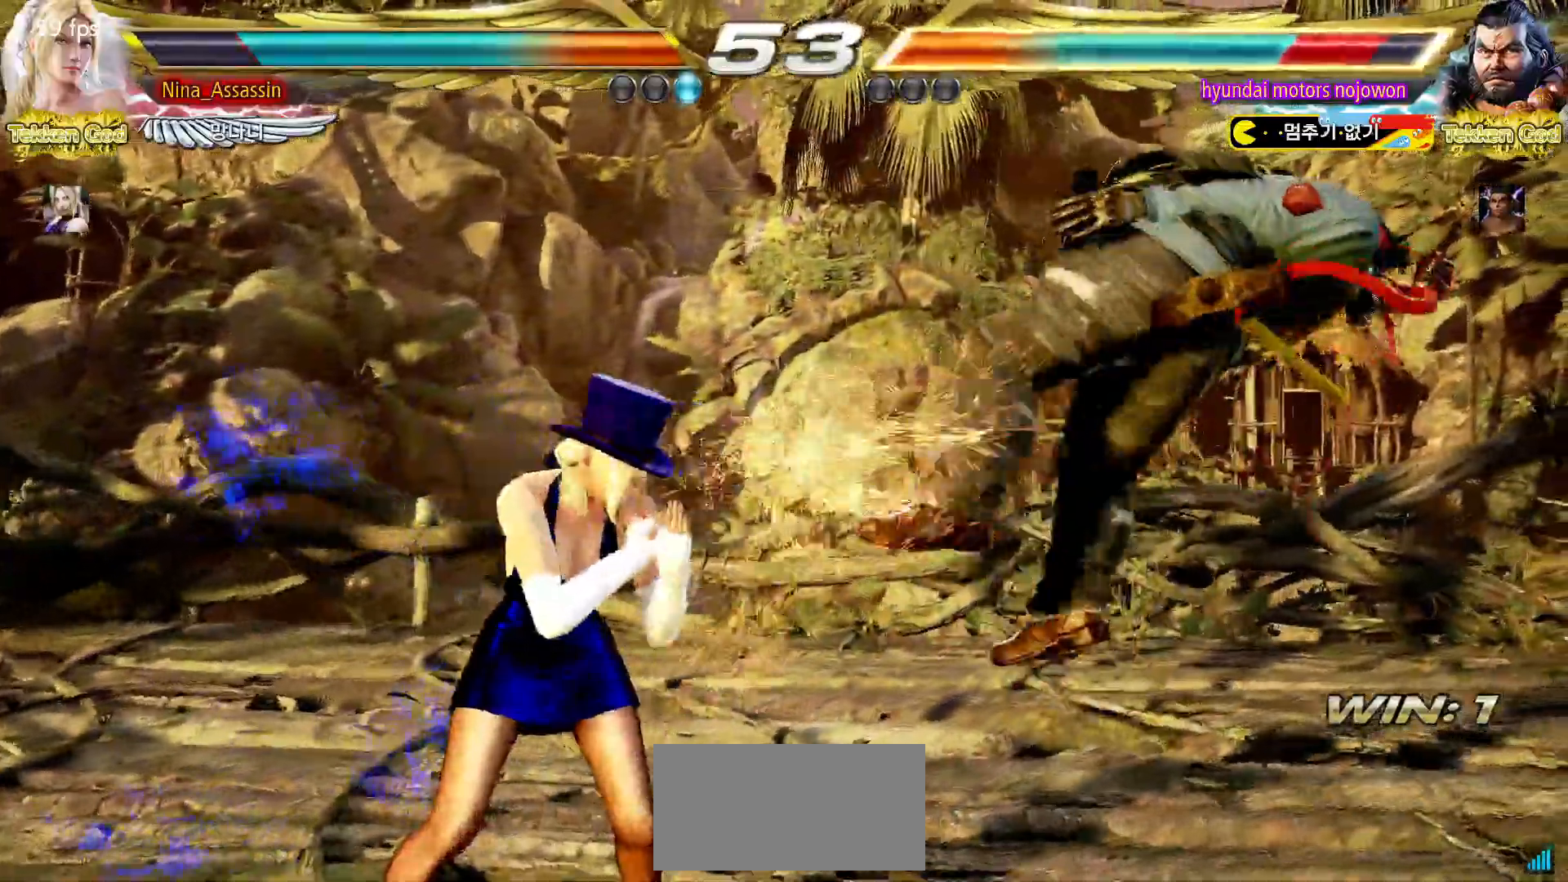
{"buttons": [], "left_stick": "center", "events": [[67, "left_stick", "right"], [100, "TRIANGLE", "down"], [167, "TRIANGLE", "up"], [267, "left_stick", "center"]]}
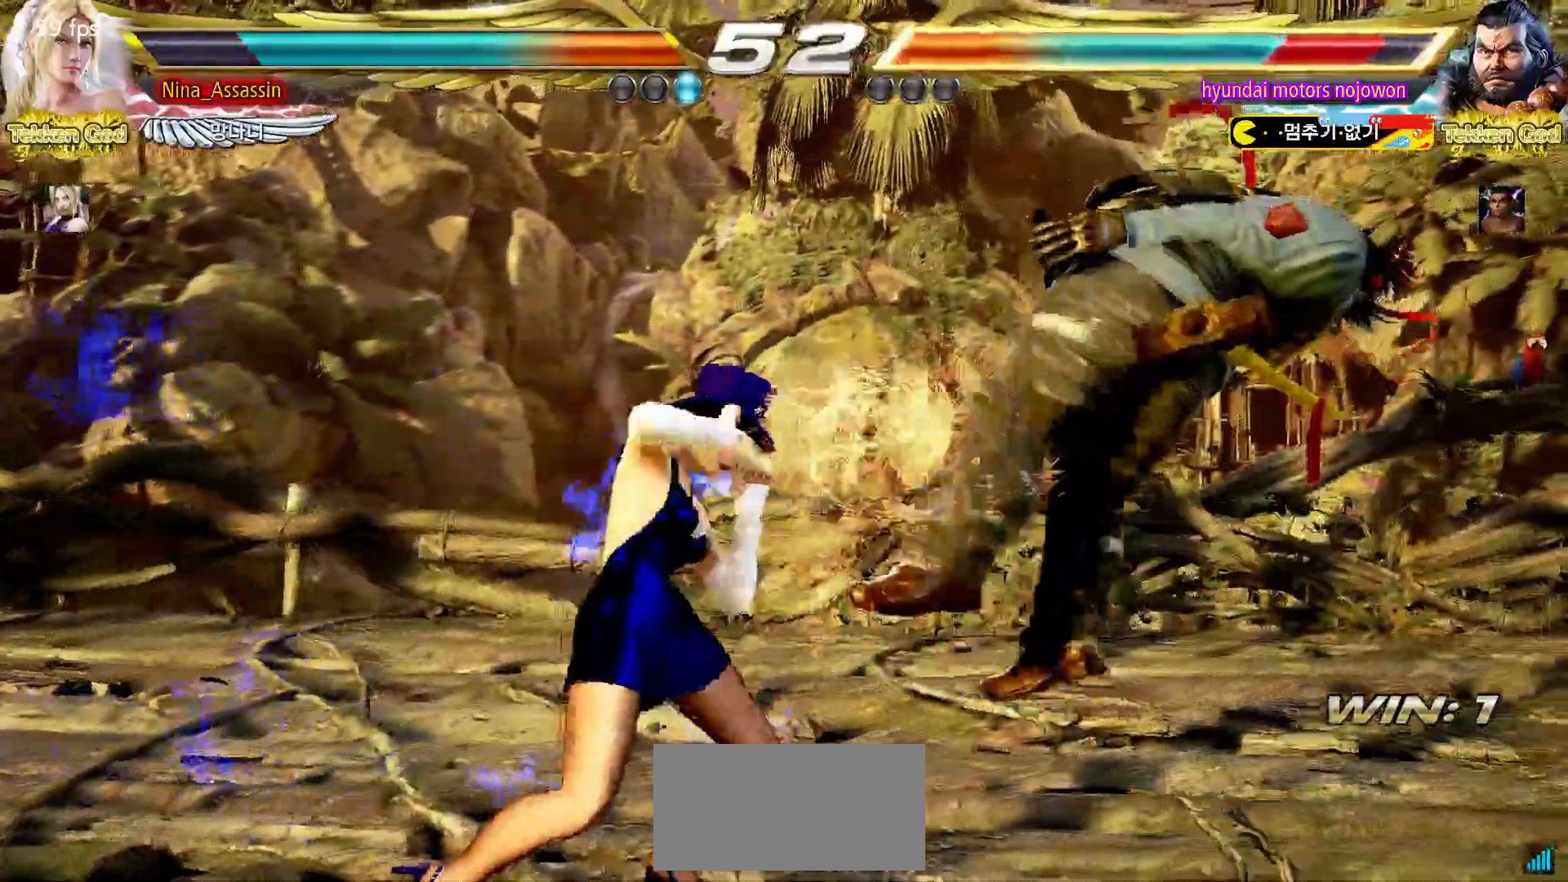
{"buttons": [], "left_stick": "center", "events": [[83, "left_stick", "down"], [117, "TRIANGLE", "down"], [183, "TRIANGLE", "up"], [183, "left_stick", "center"], [300, "CROSS", "down"], [333, "CROSS", "up"], [367, "CROSS", "down"], [417, "CROSS", "up"], [467, "CROSS", "down"], [500, "CROSS", "up"]]}
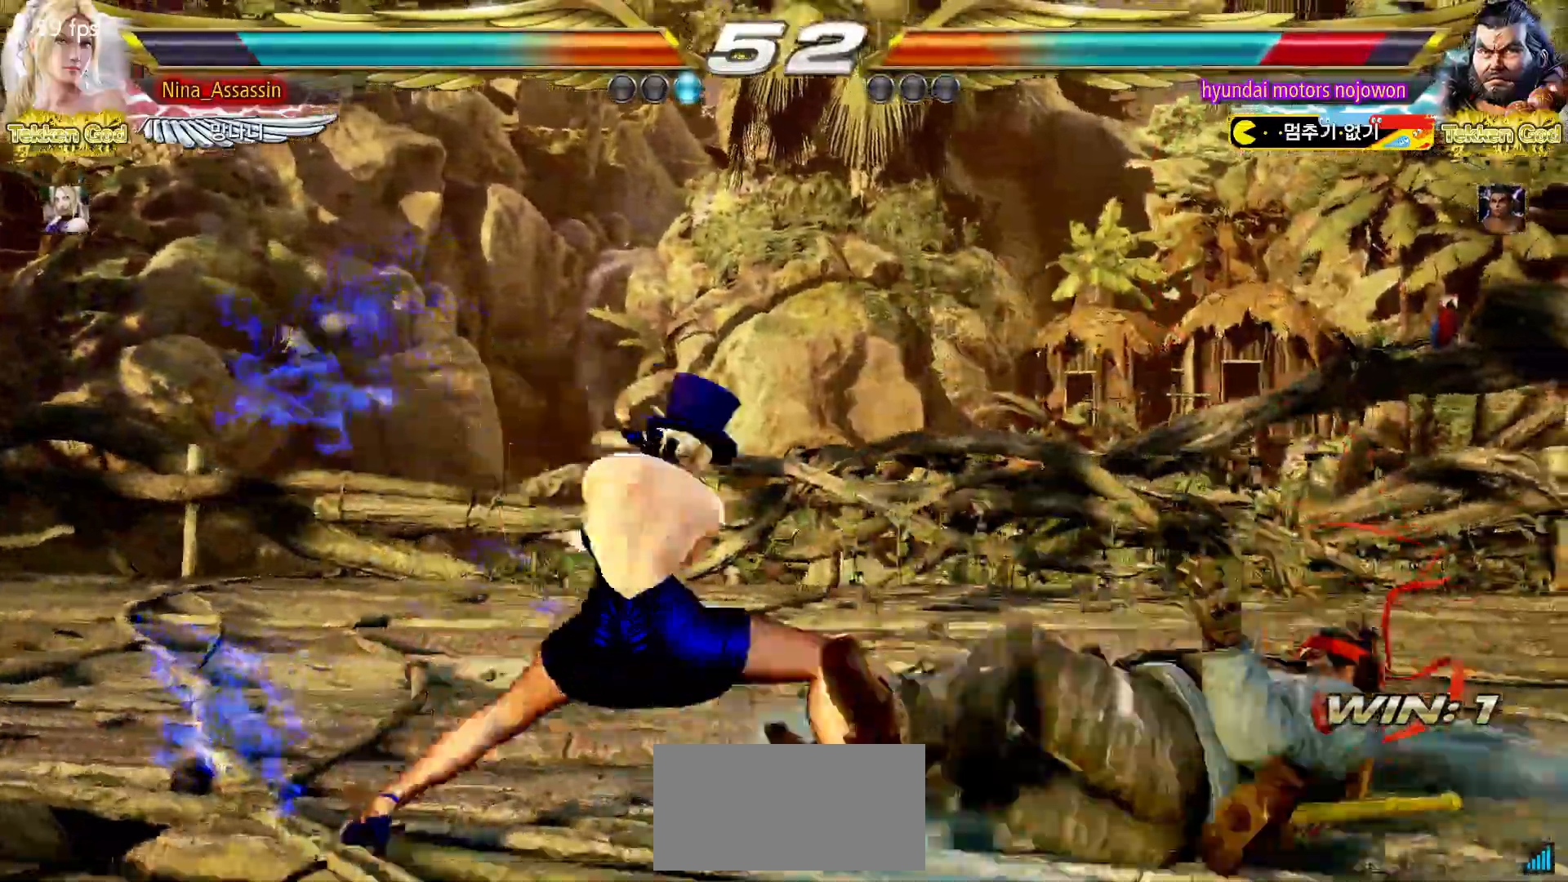
{"buttons": [], "left_stick": "center", "events": [[50, "CROSS", "down"], [83, "CROSS", "up"], [133, "CROSS", "down"], [183, "CROSS", "up"], [200, "CROSS", "down"], [250, "CROSS", "up"]]}
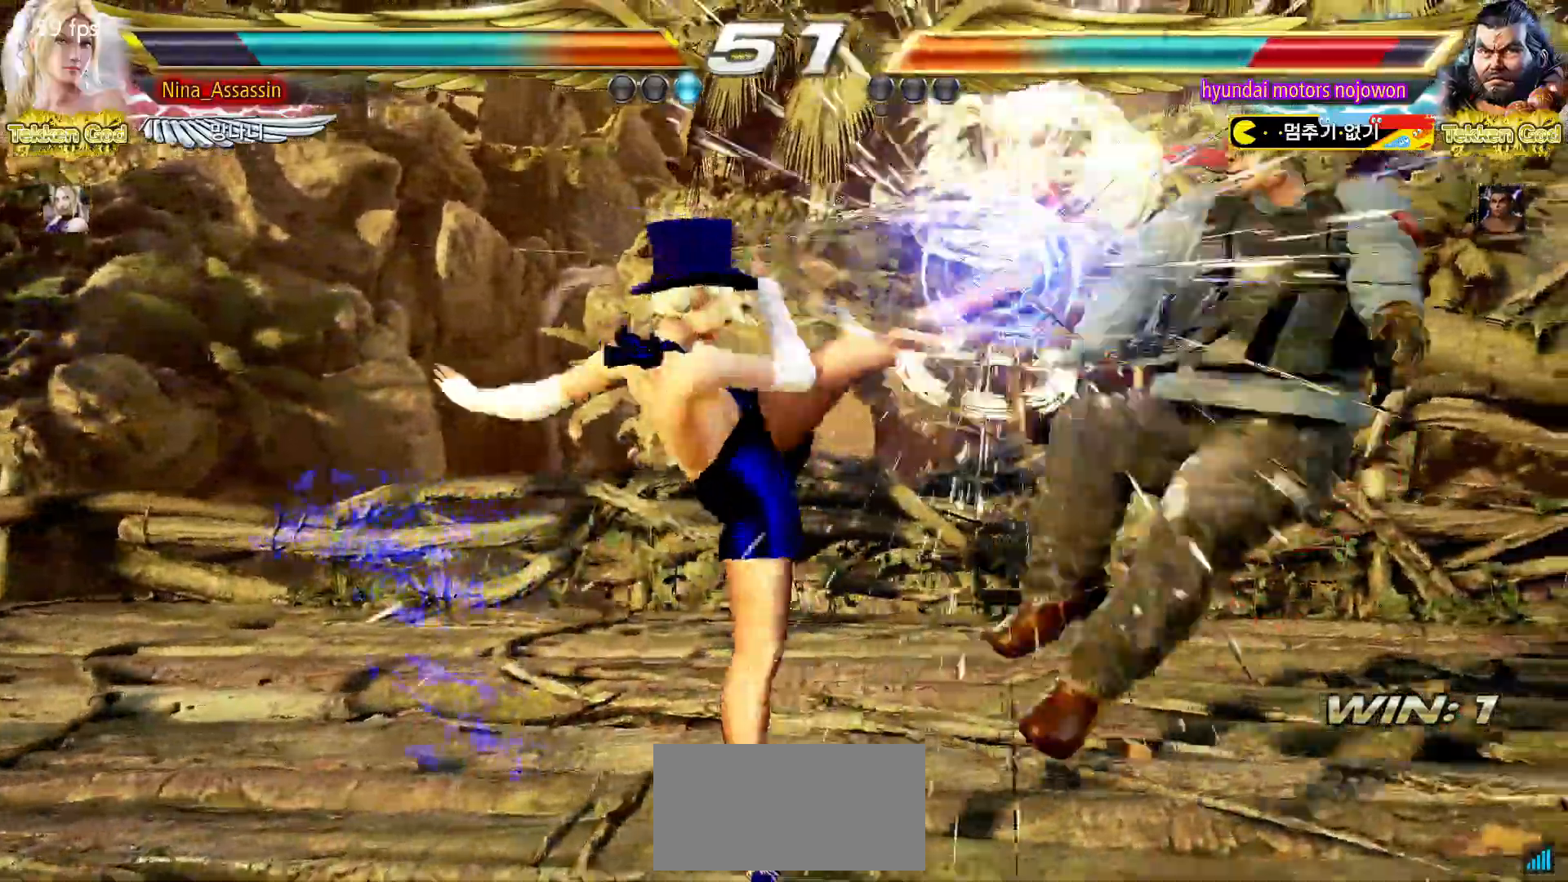
{"buttons": [], "left_stick": "right", "events": [[333, "left_stick", "right"], [383, "left_stick", "center"], [467, "left_stick", "right"]]}
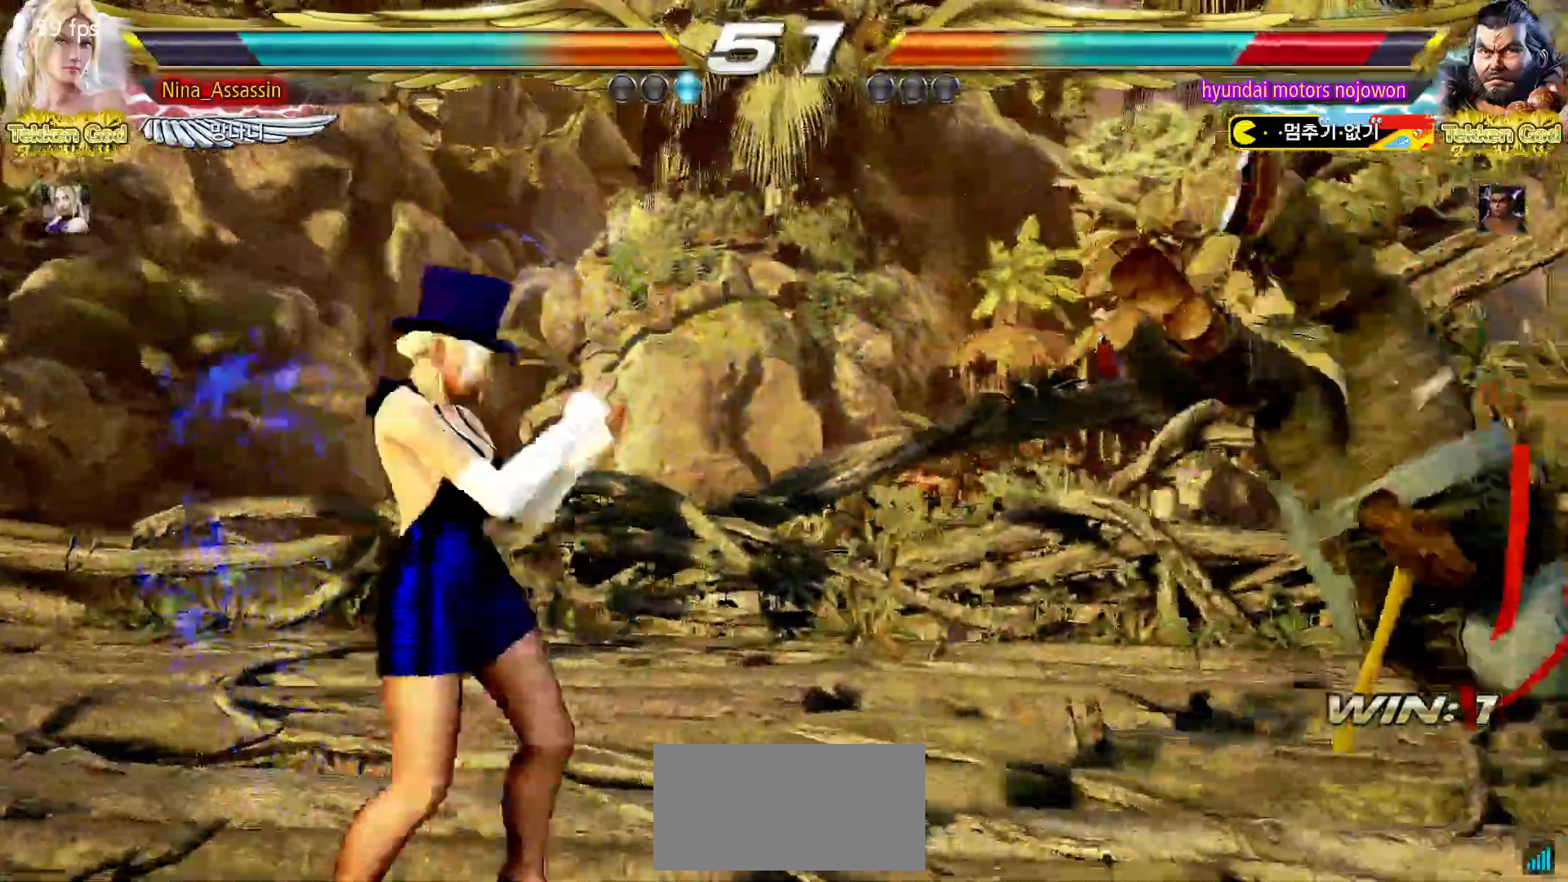
{"buttons": [], "left_stick": "center", "events": [[33, "left_stick", "center"], [117, "left_stick", "right"], [217, "left_stick", "down-right"], [250, "CROSS", "down"], [333, "CROSS", "up"], [383, "TRIANGLE", "down"], [400, "left_stick", "center"], [450, "TRIANGLE", "up"]]}
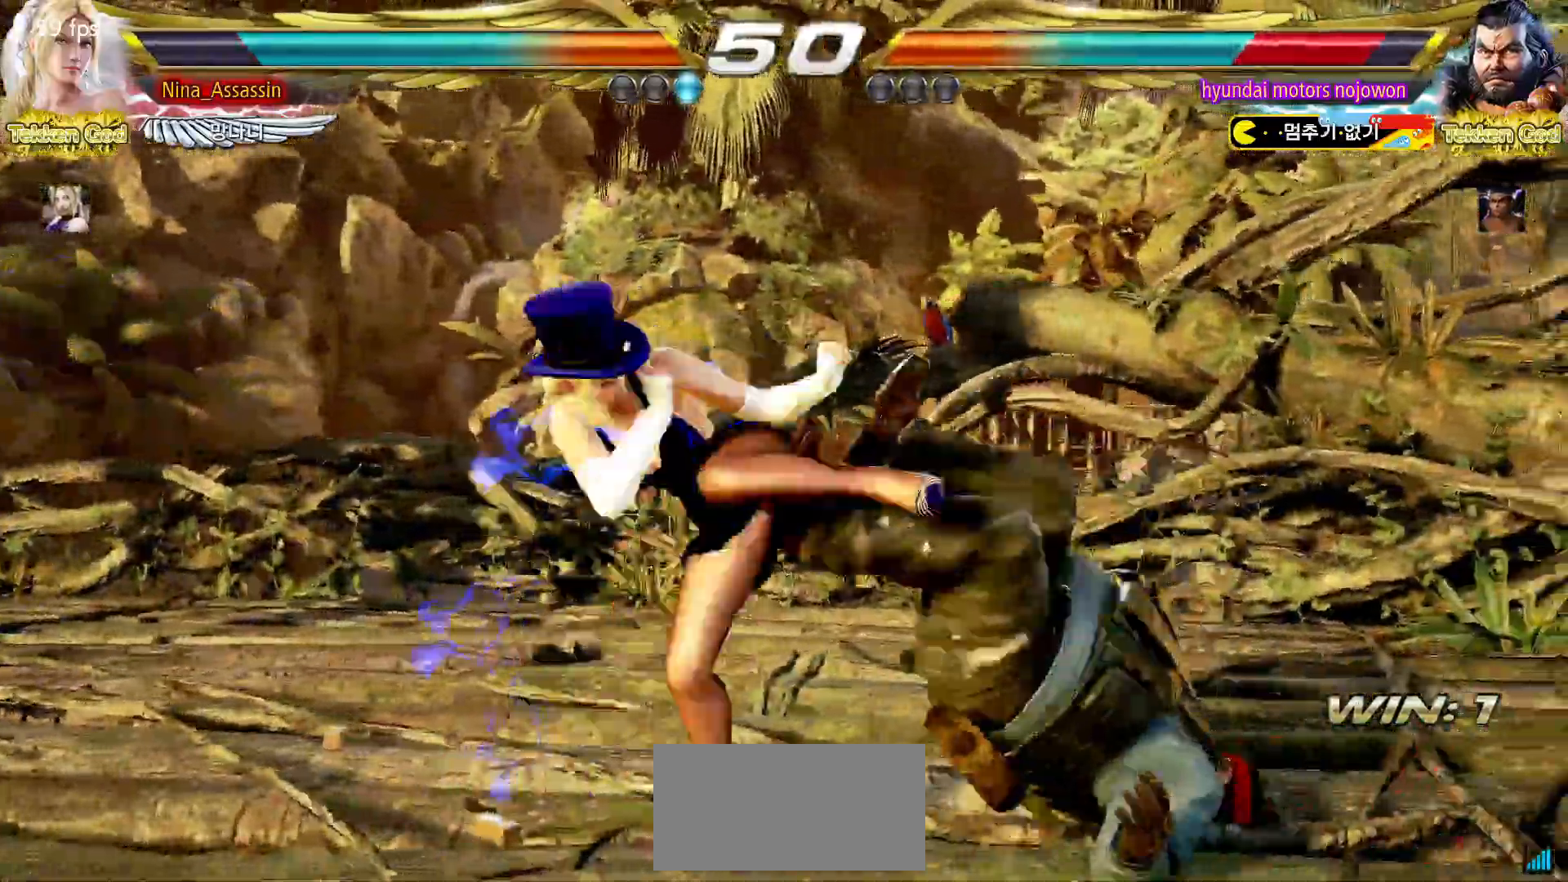
{"buttons": [], "left_stick": "center", "events": []}
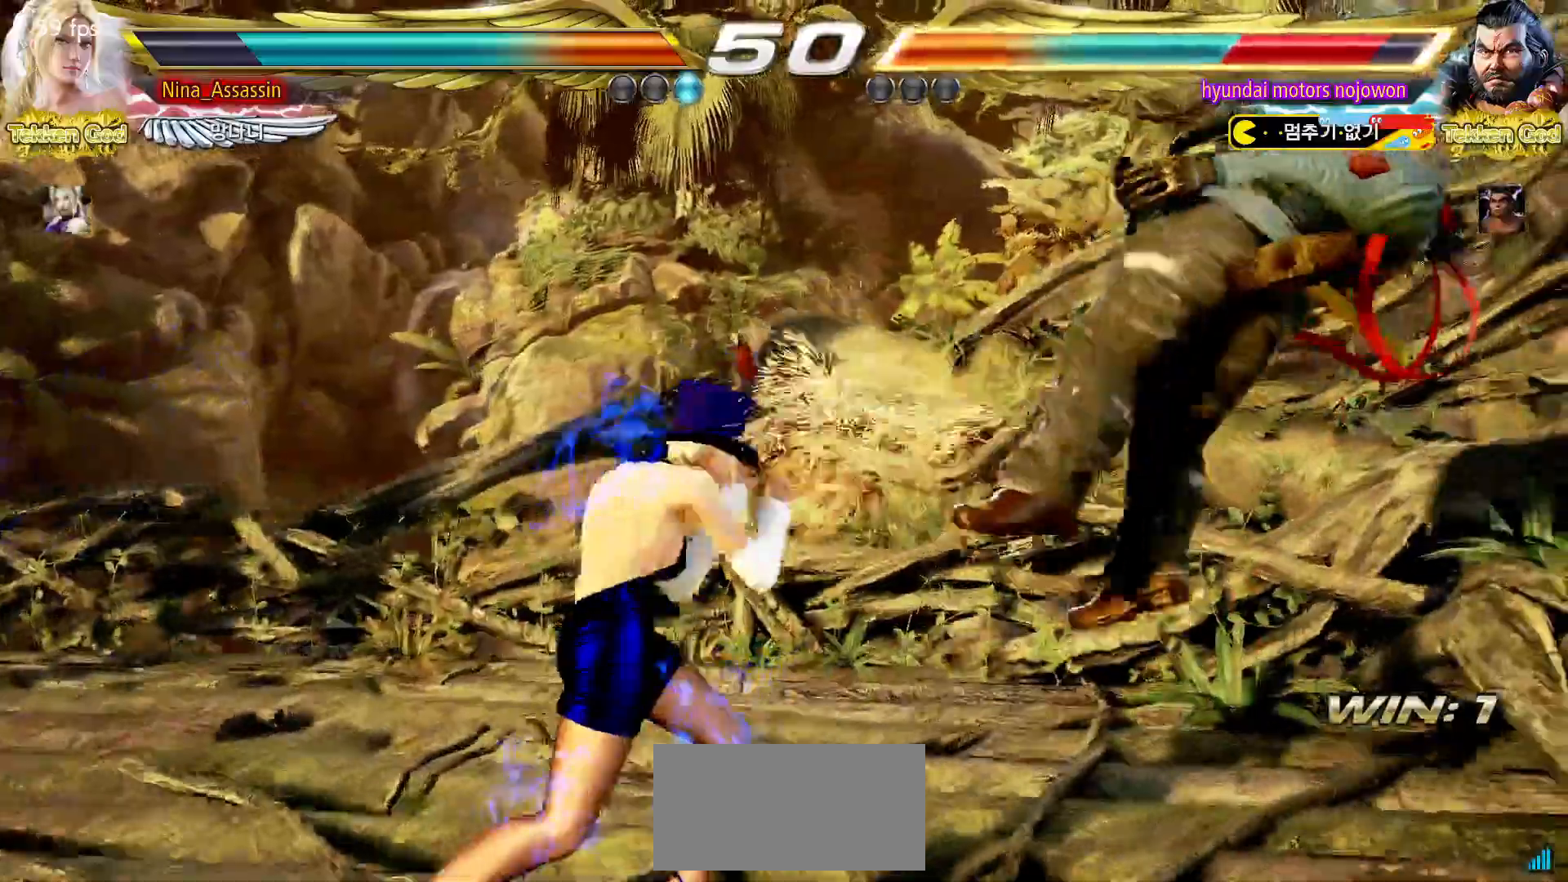
{"buttons": ["TRIANGLE"], "left_stick": "center", "events": [[50, "left_stick", "right"], [117, "left_stick", "center"], [200, "left_stick", "right"], [250, "left_stick", "center"], [300, "left_stick", "down-right"], [350, "CROSS", "down"], [417, "CROSS", "up"], [467, "TRIANGLE", "down"], [483, "left_stick", "center"]]}